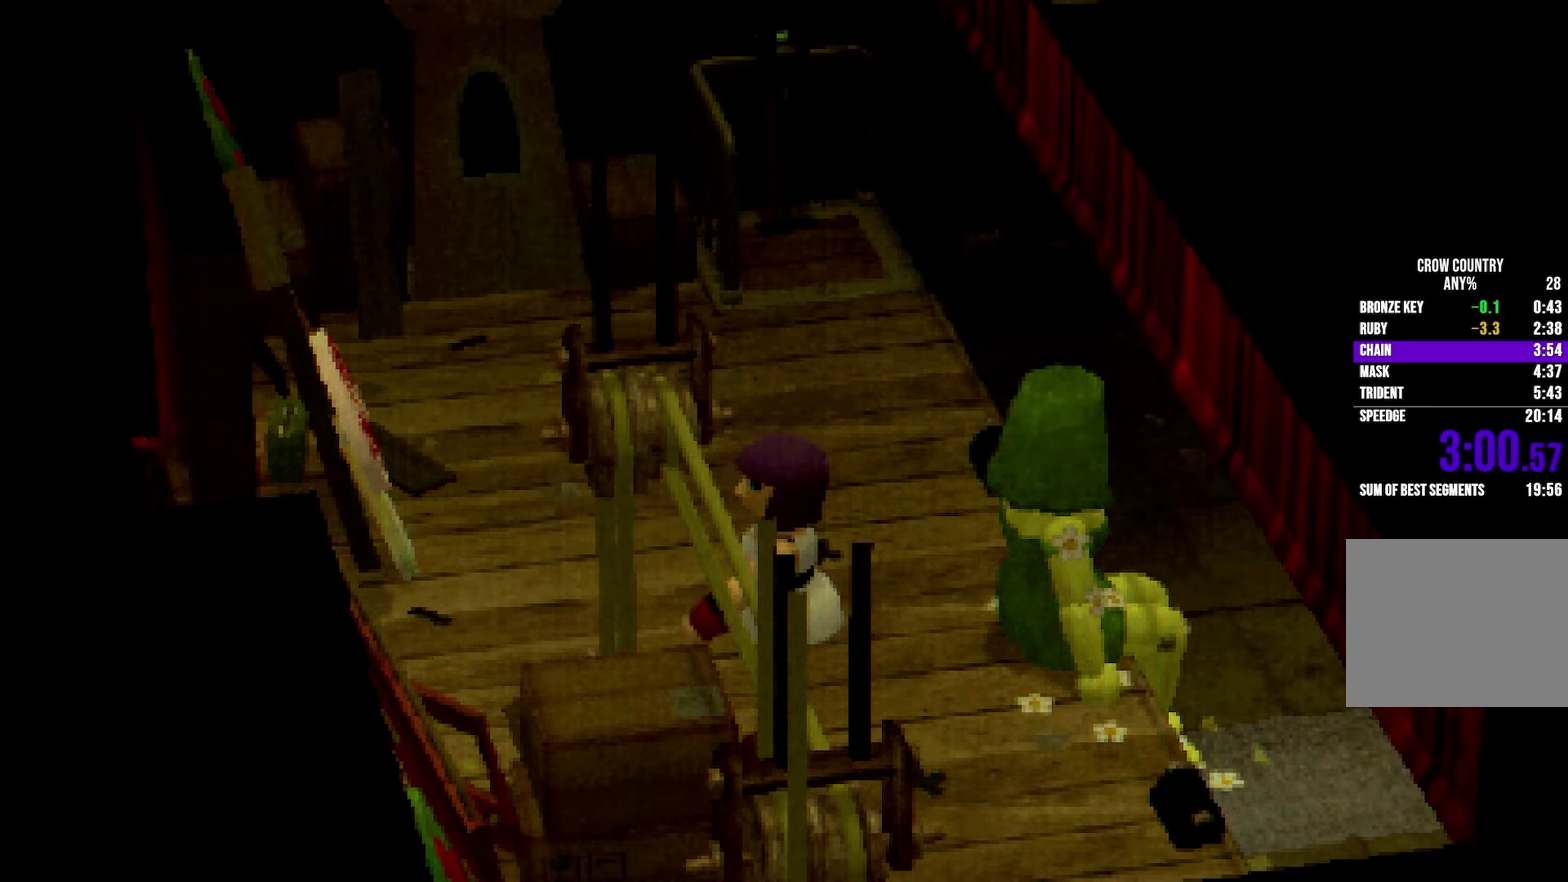
Gameplay with a controller (Xbox layout); each line is a JSON object with the inputs held at the frame after it. Not read: DPAD_DOWN DPAD_LEFT L1 L3 R3 SELECT START.
{"buttons": ["L2"], "left_stick": "center", "right_stick": "center"}
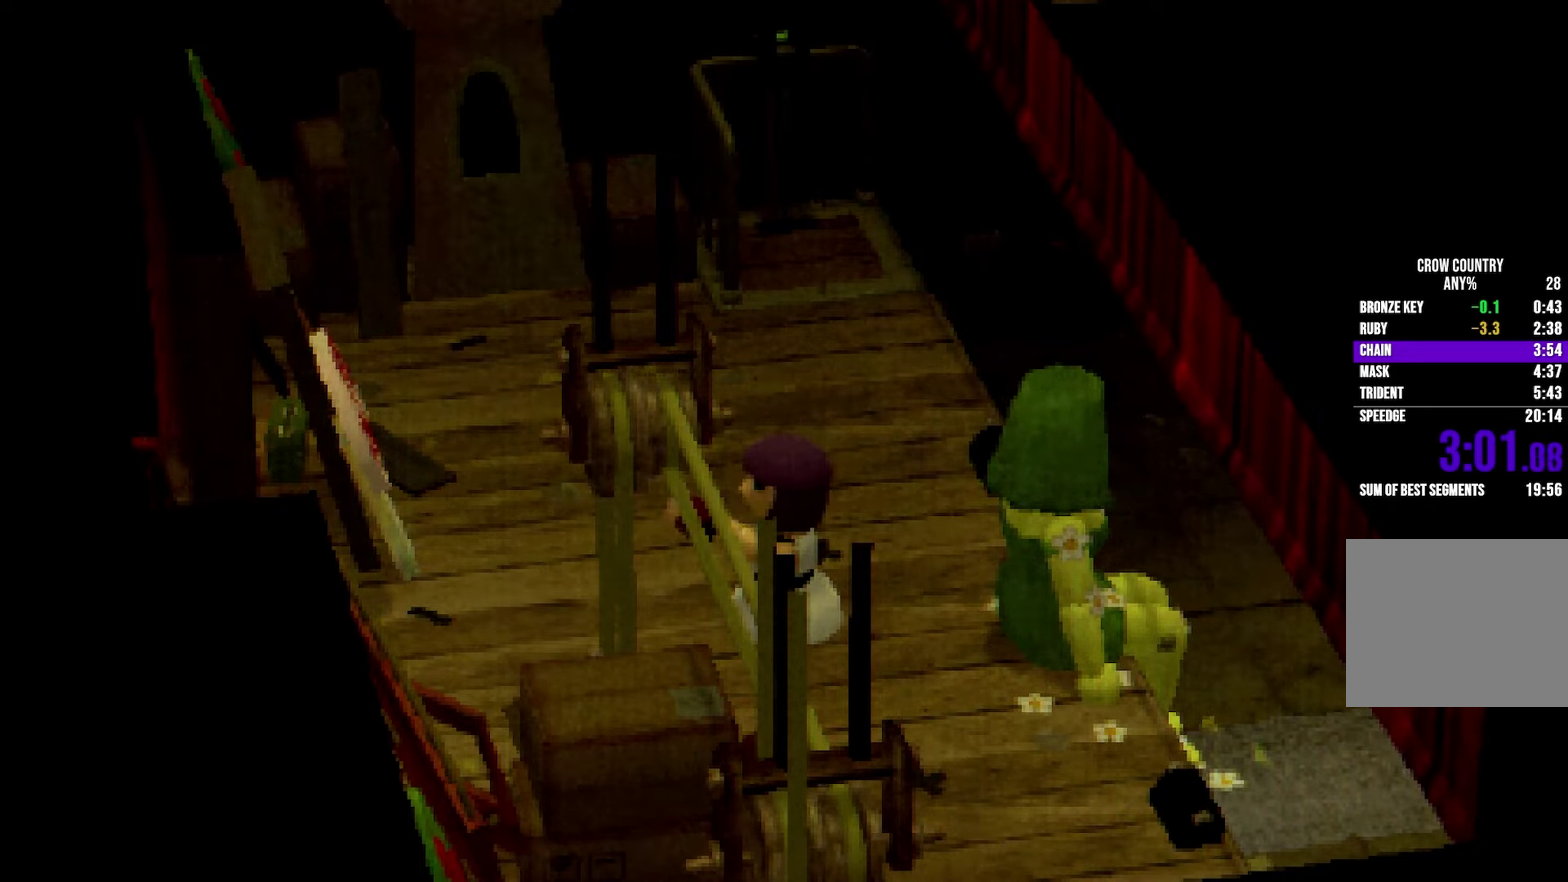
{"buttons": ["L2"], "left_stick": "center", "right_stick": "center"}
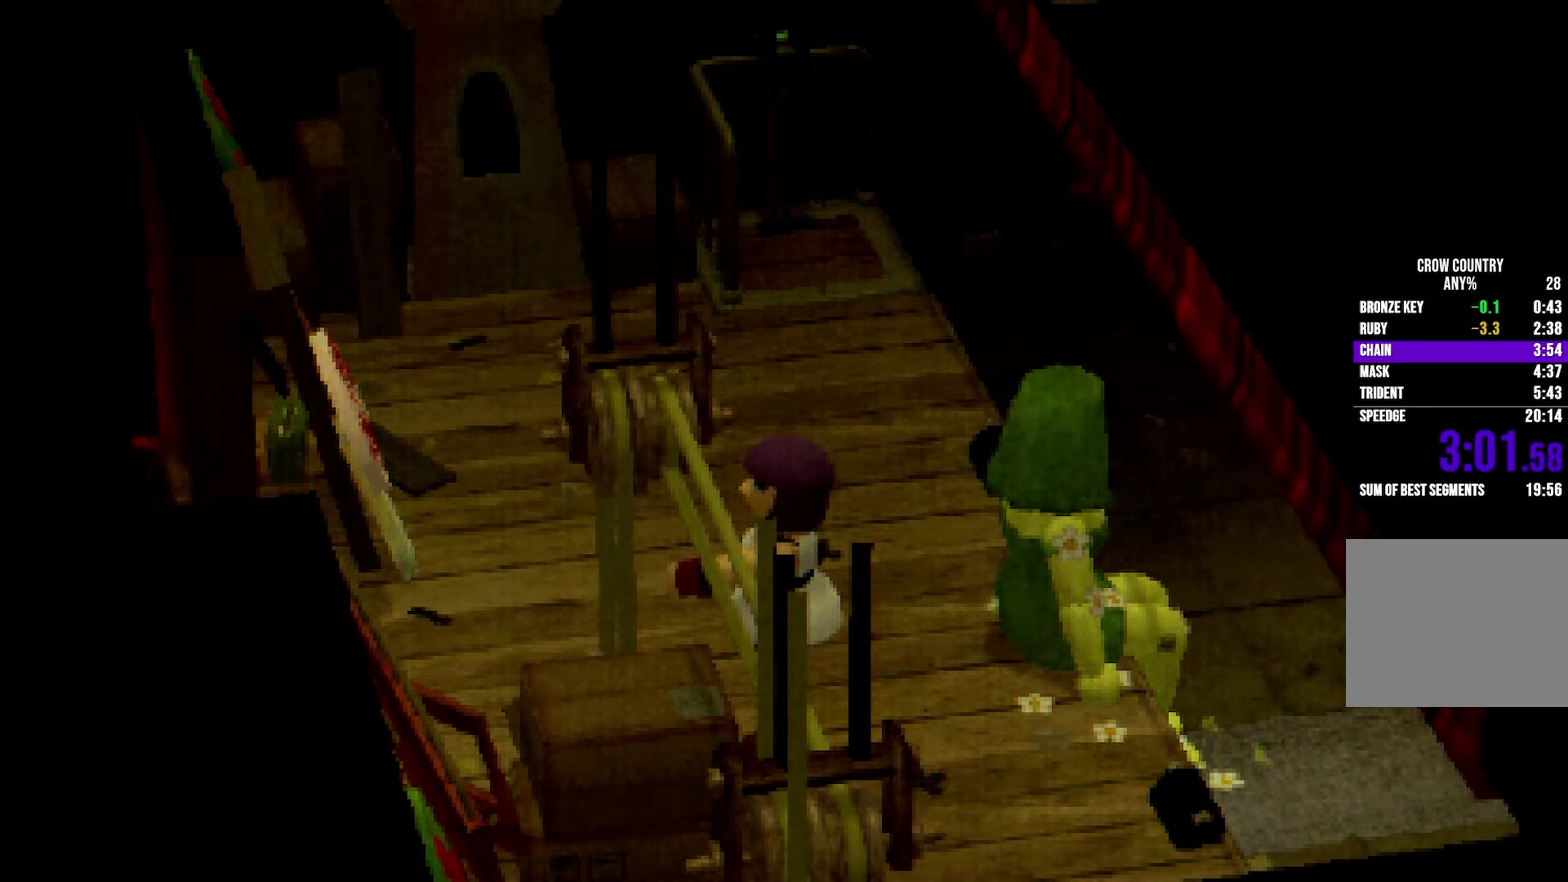
{"buttons": ["L2"], "left_stick": "center", "right_stick": "center"}
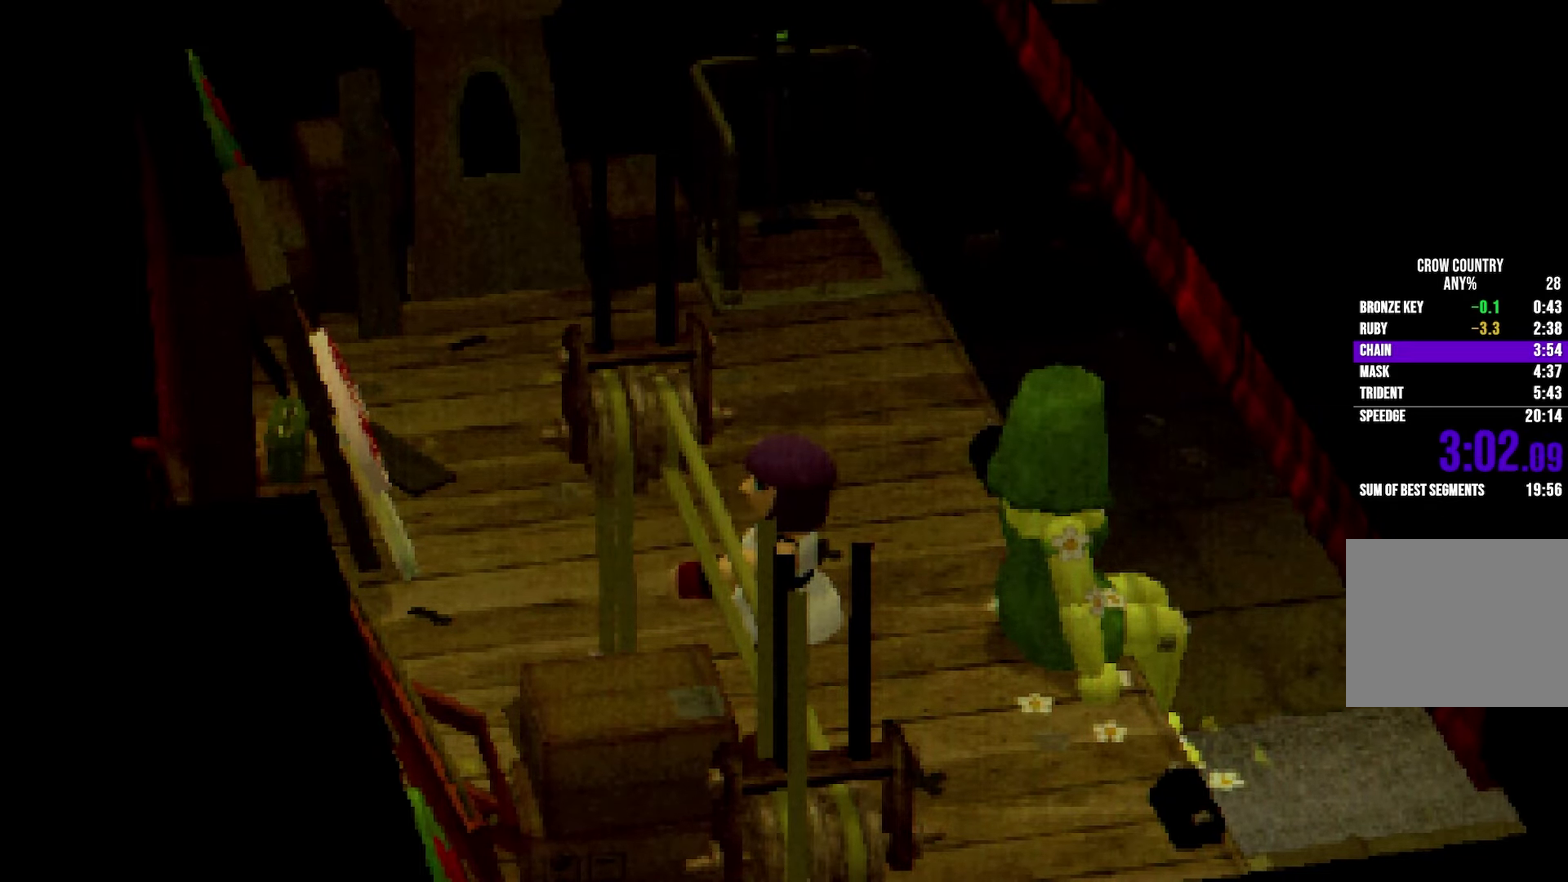
{"buttons": ["A", "L2"], "left_stick": "center", "right_stick": "center"}
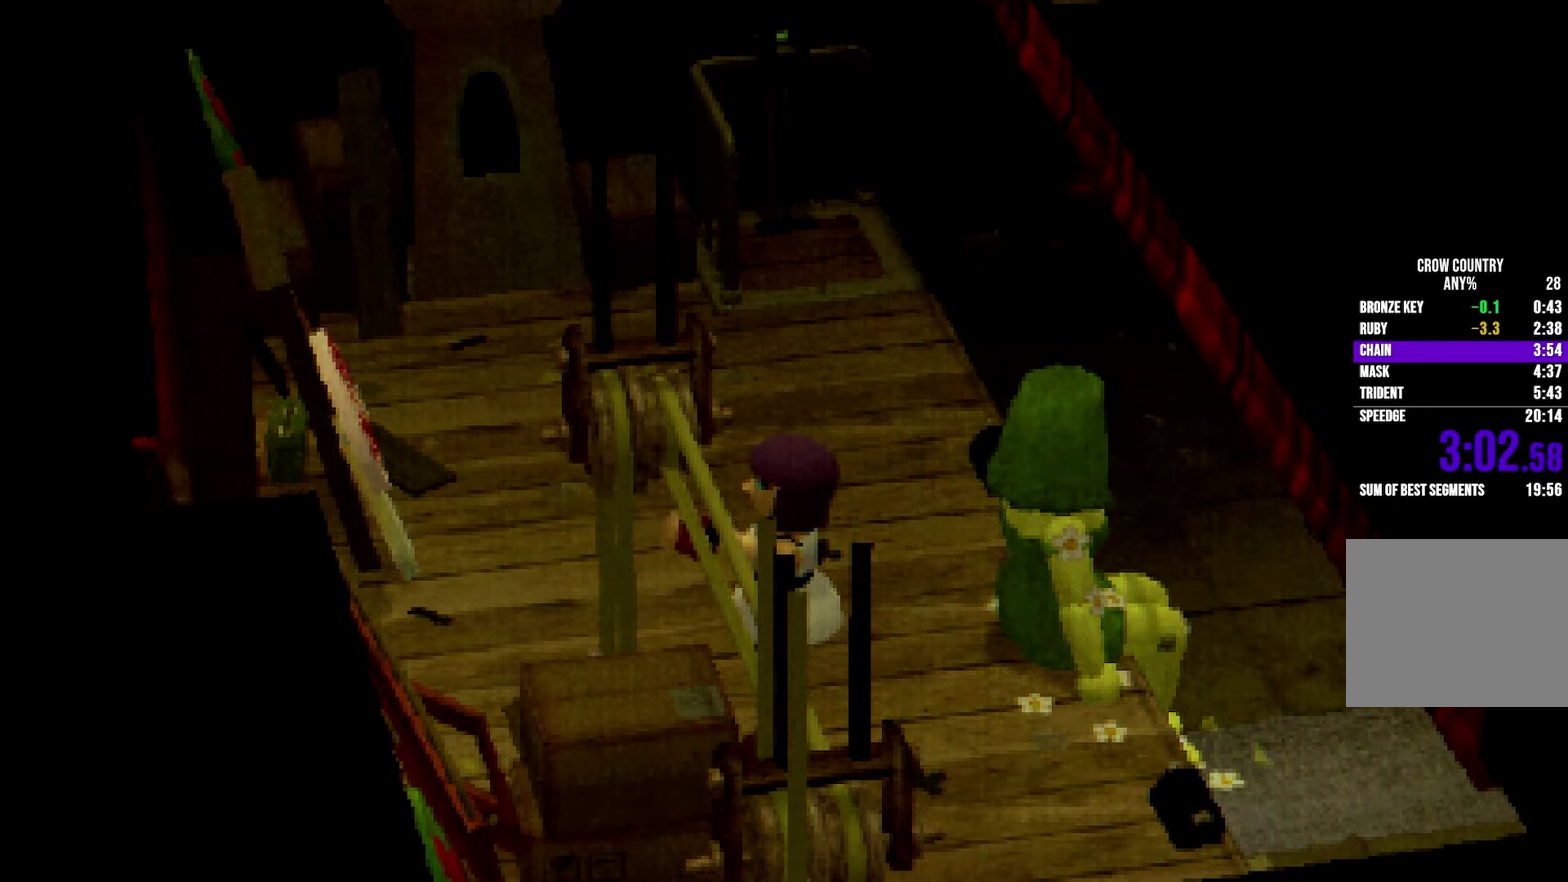
{"buttons": ["A", "L2"], "left_stick": "center", "right_stick": "center"}
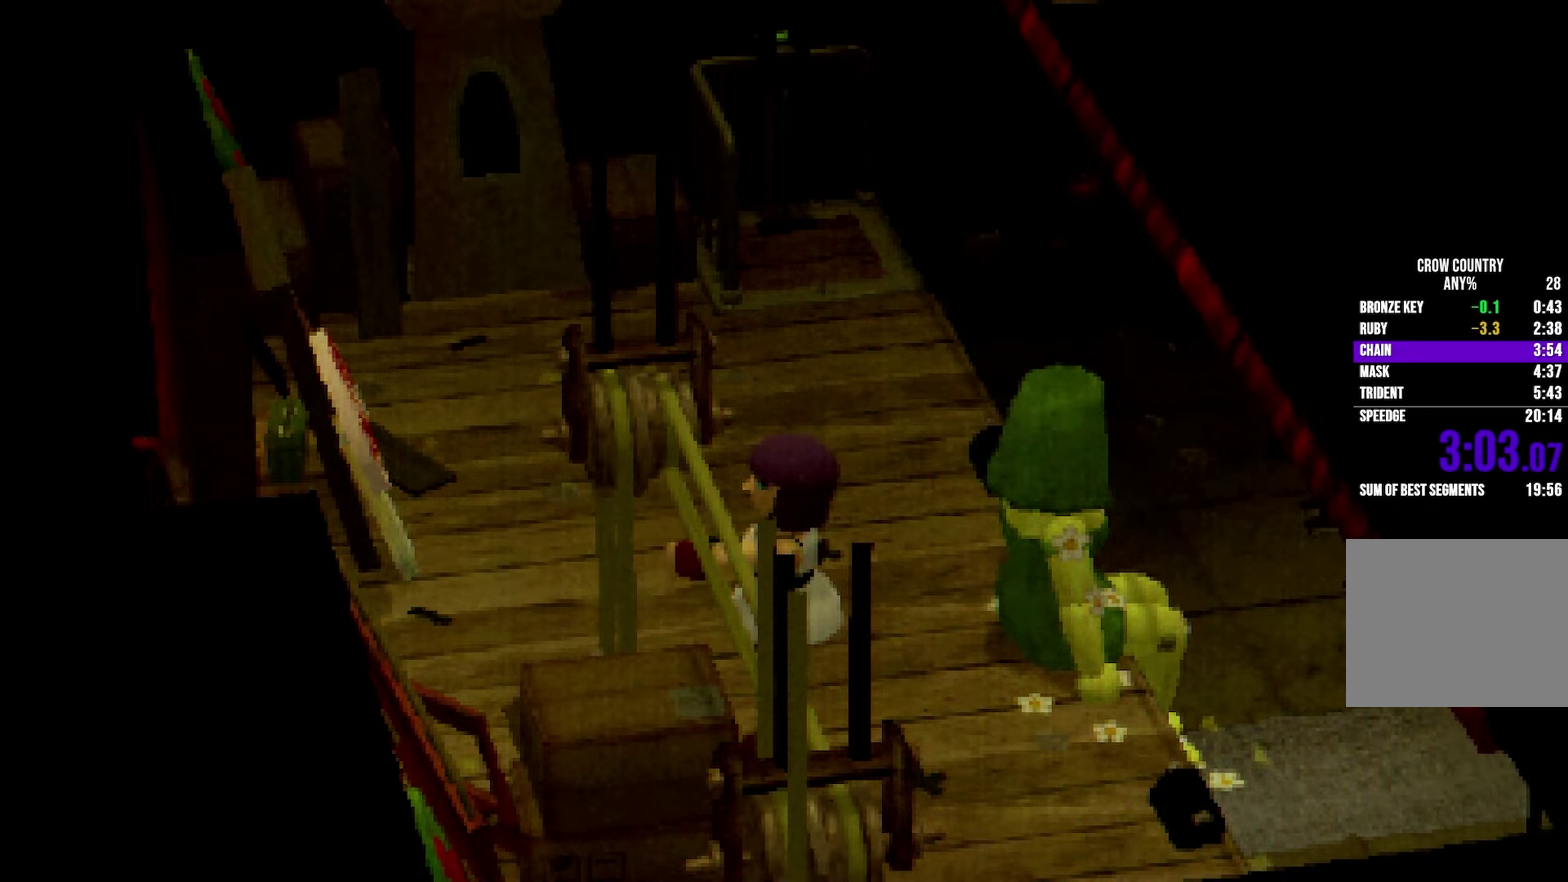
{"buttons": ["A", "L2"], "left_stick": "center", "right_stick": "center"}
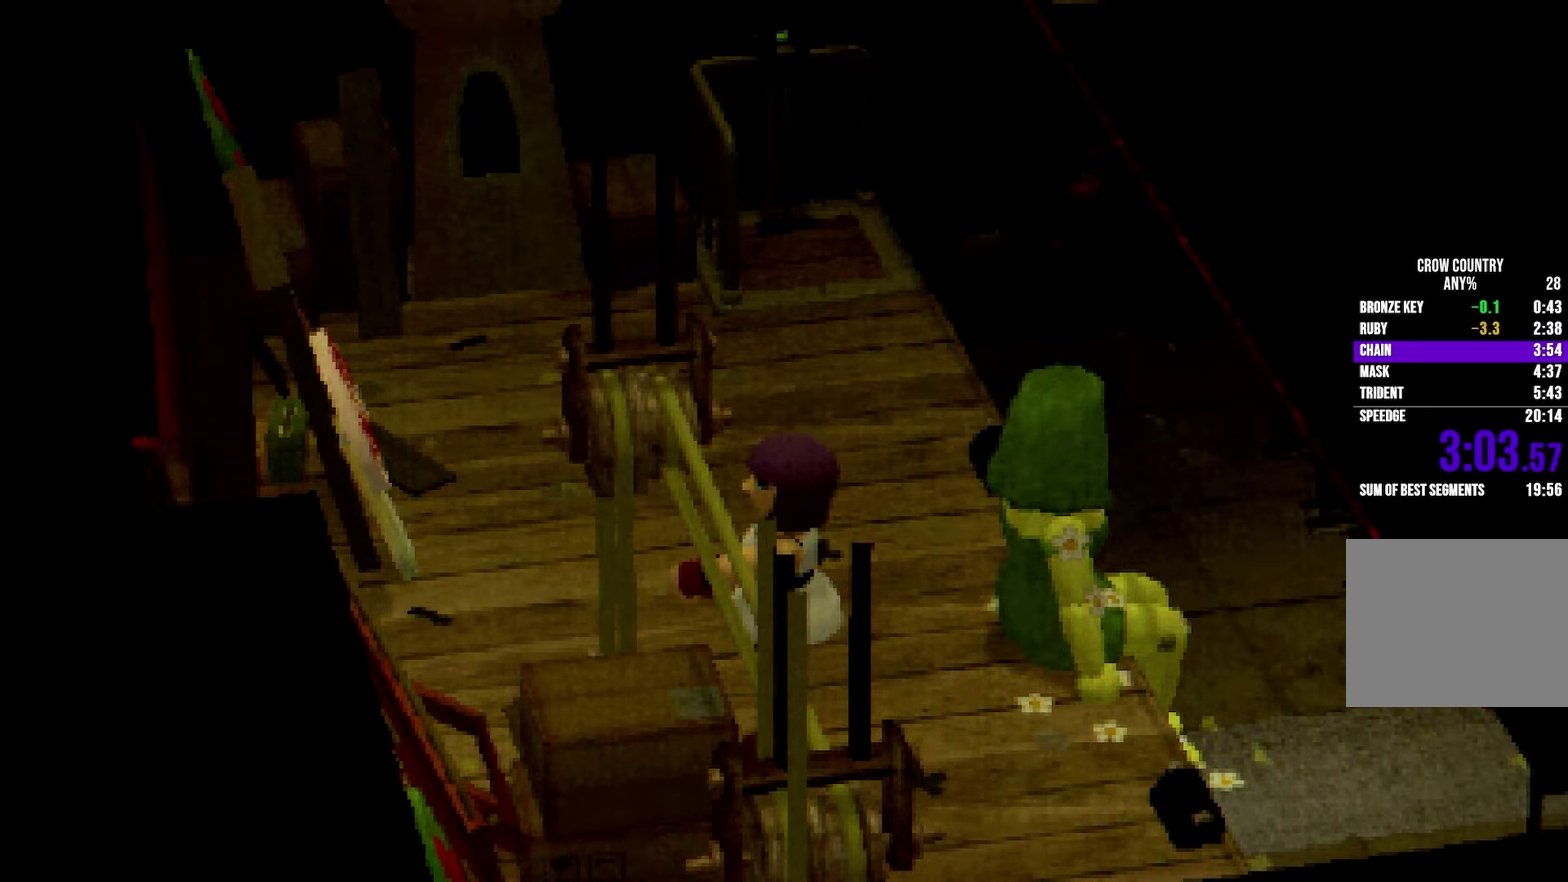
{"buttons": ["L2"], "left_stick": "center", "right_stick": "center"}
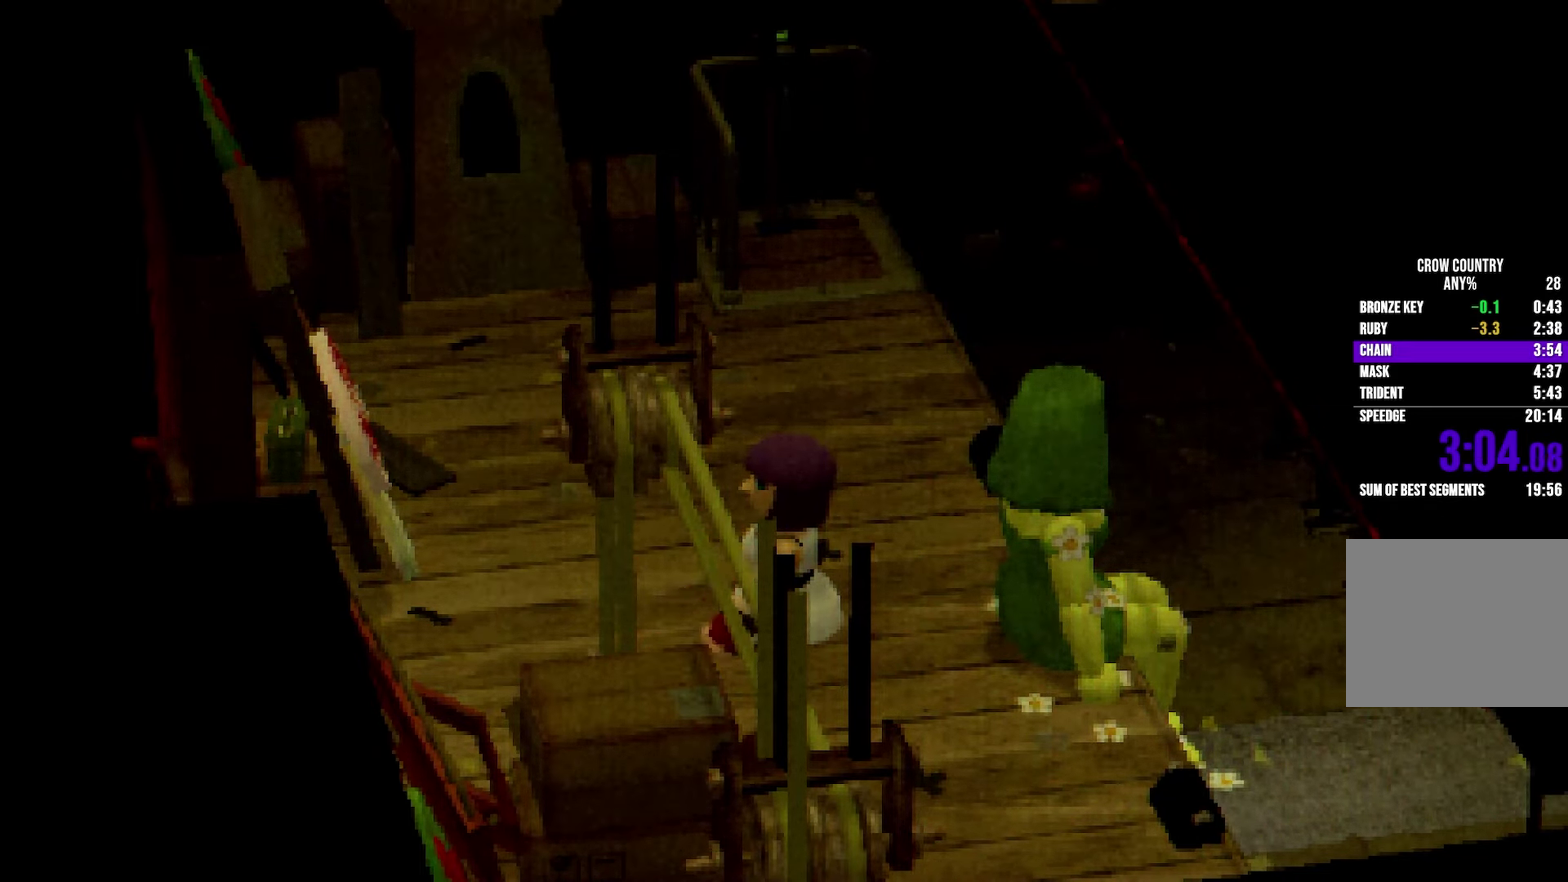
{"buttons": ["L2"], "left_stick": "center", "right_stick": "center"}
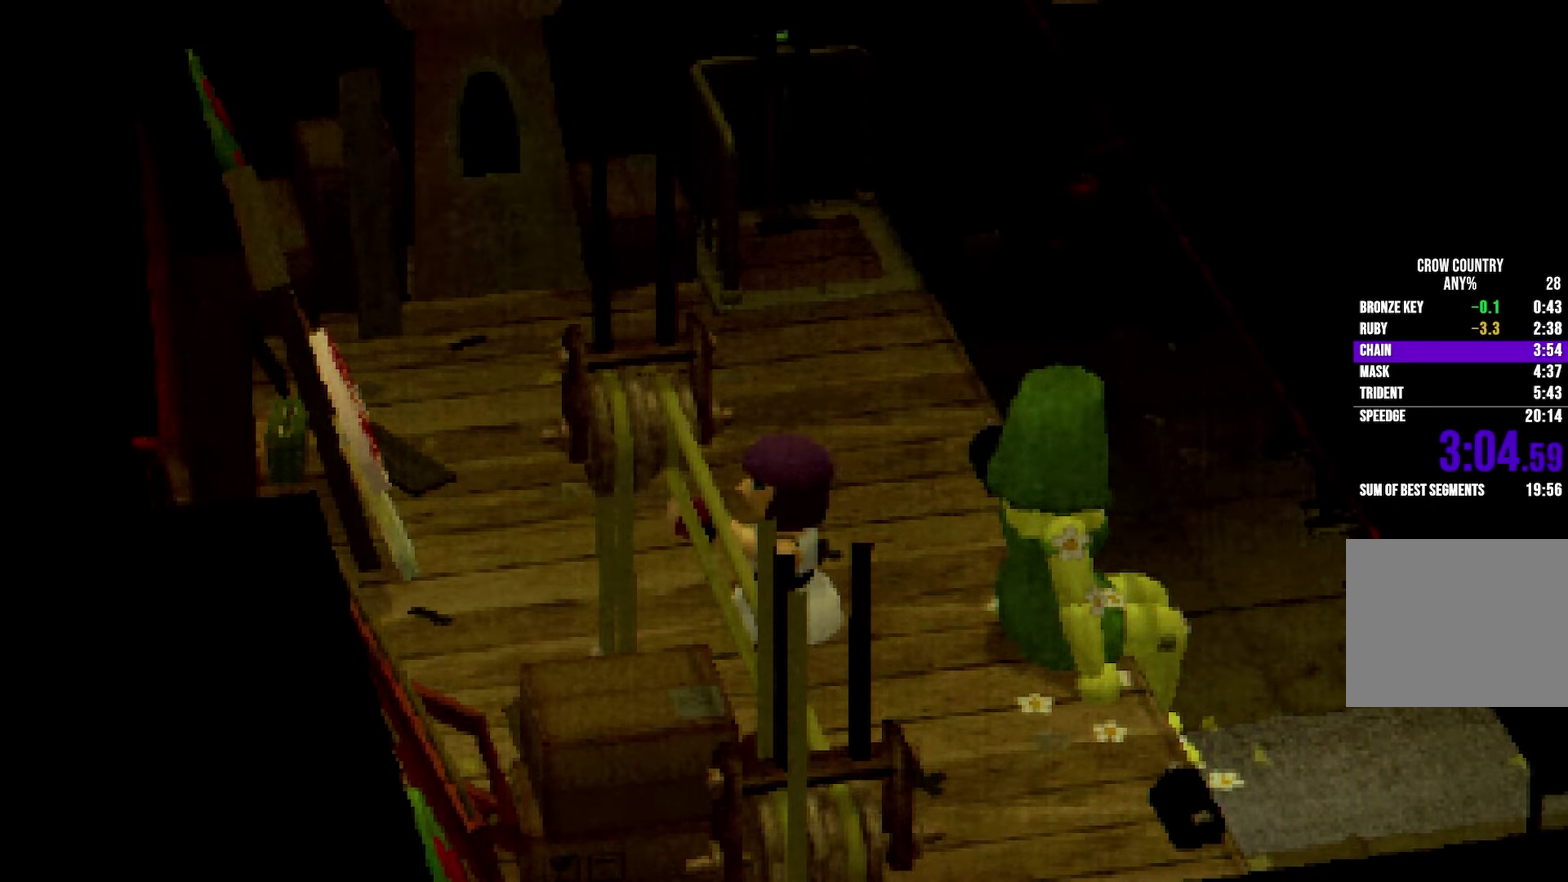
{"buttons": ["R2"], "left_stick": "up", "right_stick": "center"}
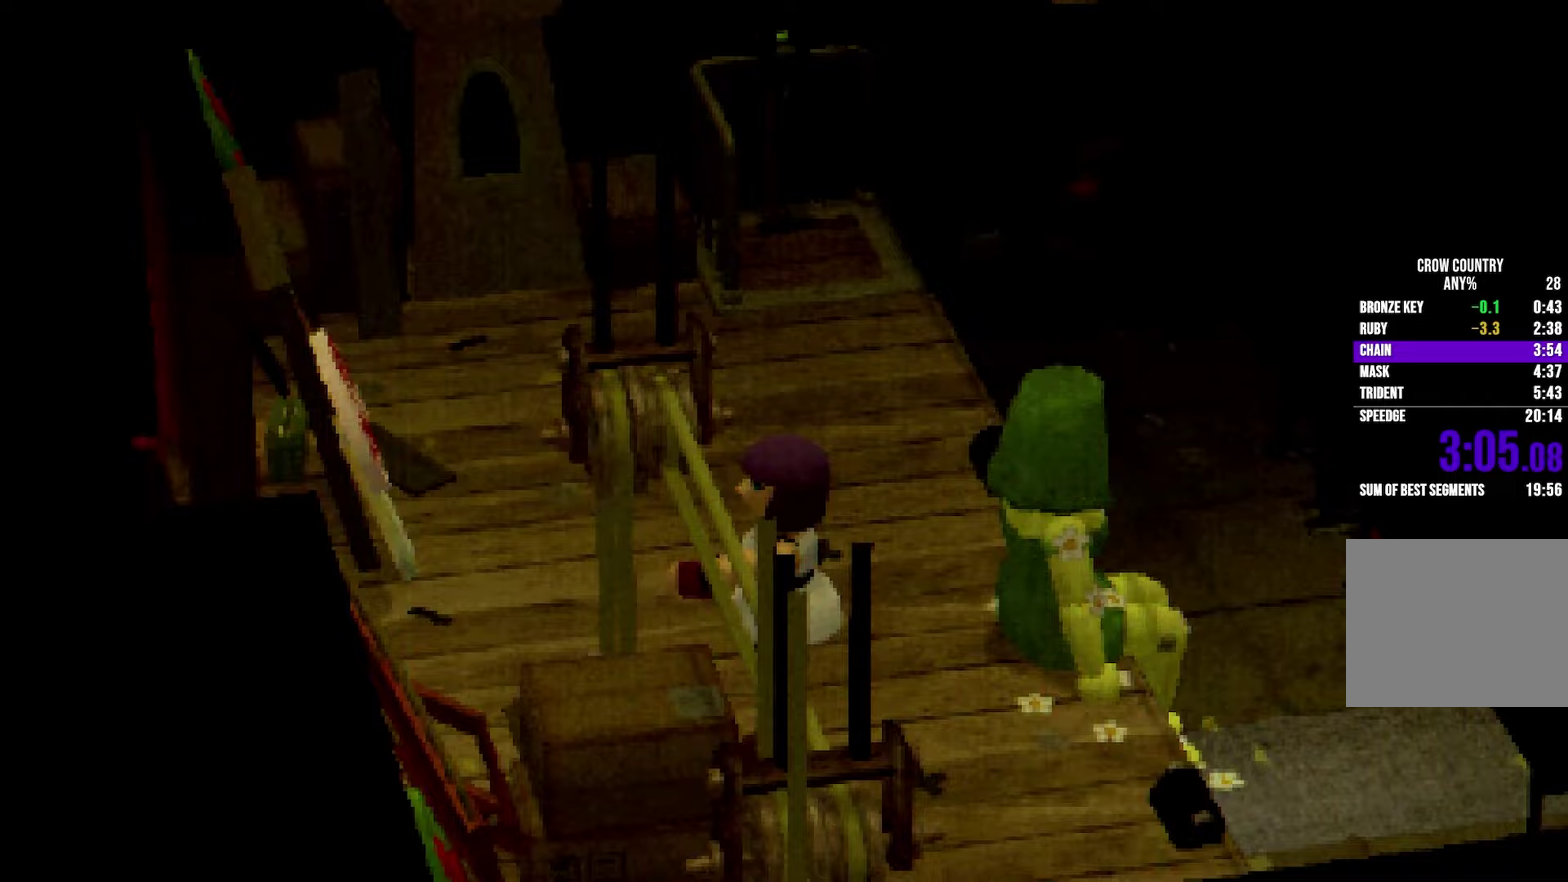
{"buttons": ["R2"], "left_stick": "up", "right_stick": "center"}
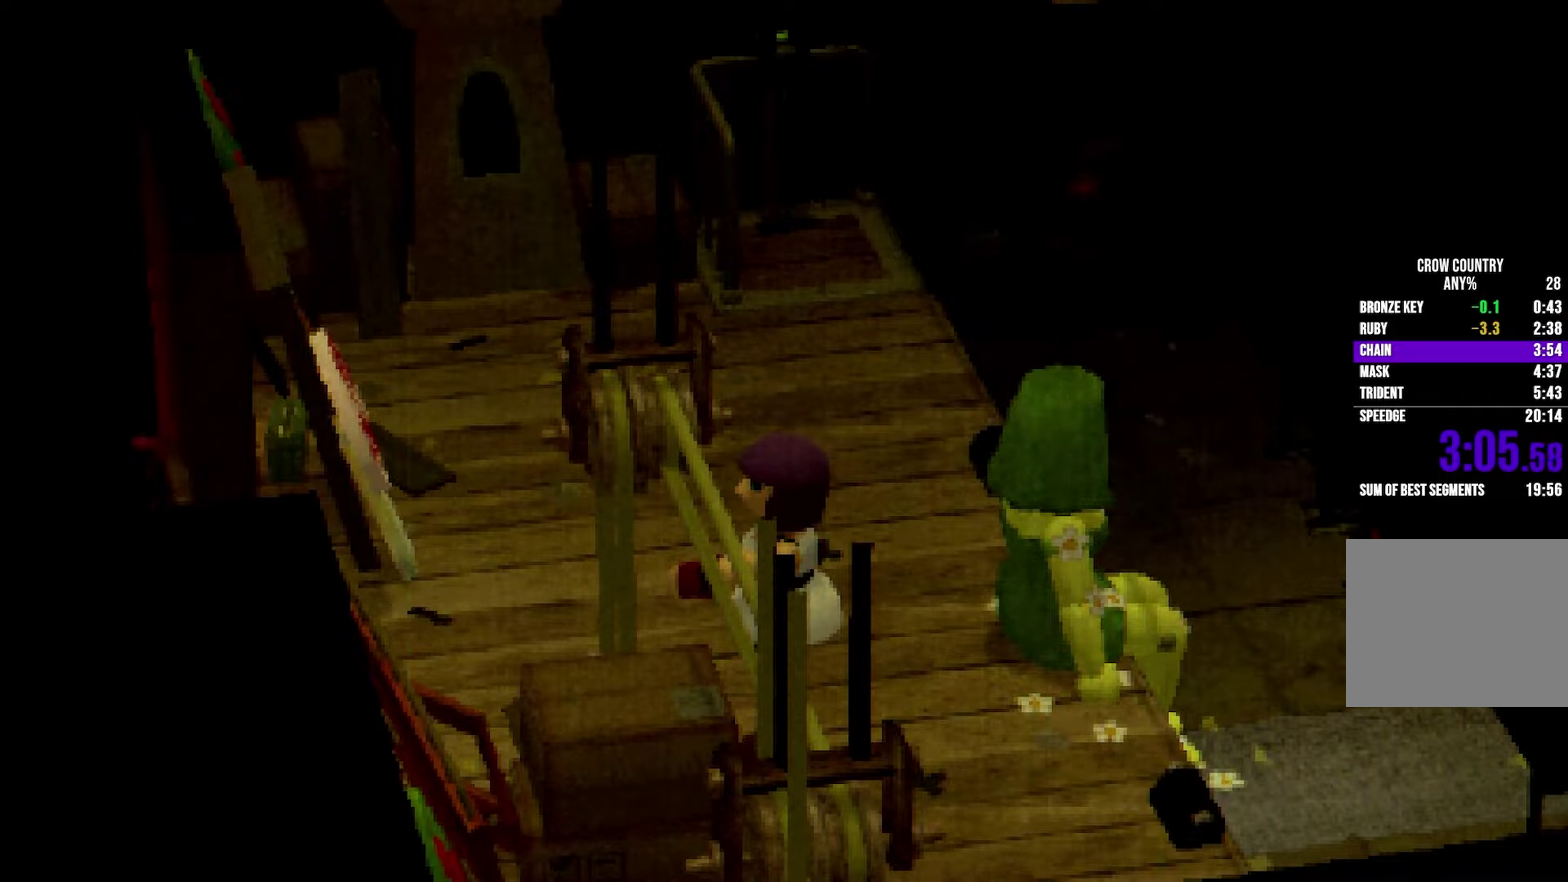
{"buttons": ["R2"], "left_stick": "up", "right_stick": "center"}
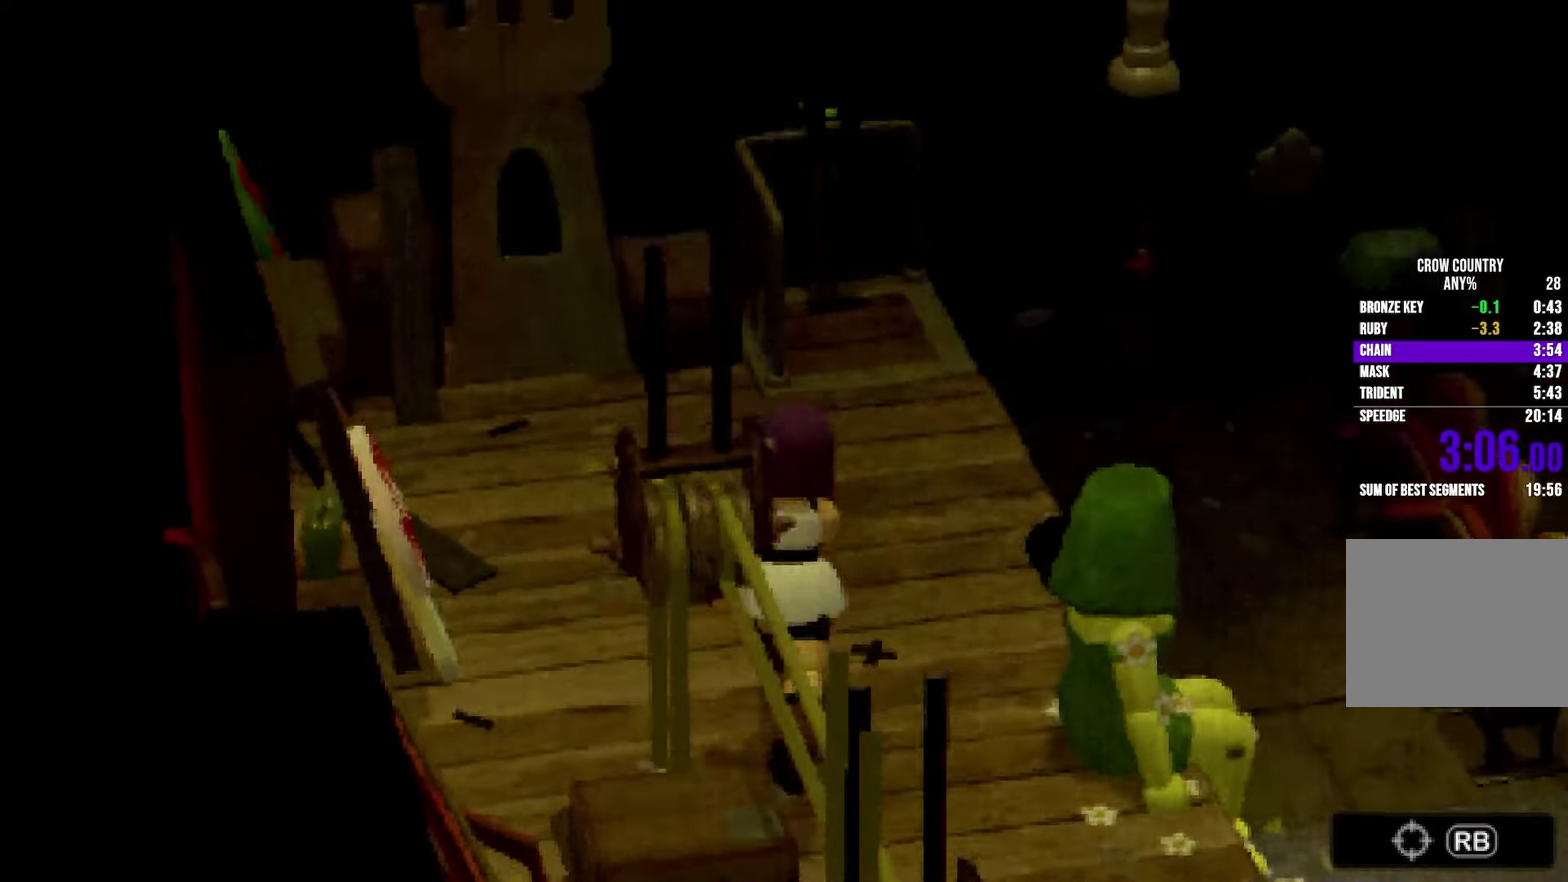
{"buttons": ["R2"], "left_stick": "up", "right_stick": "center"}
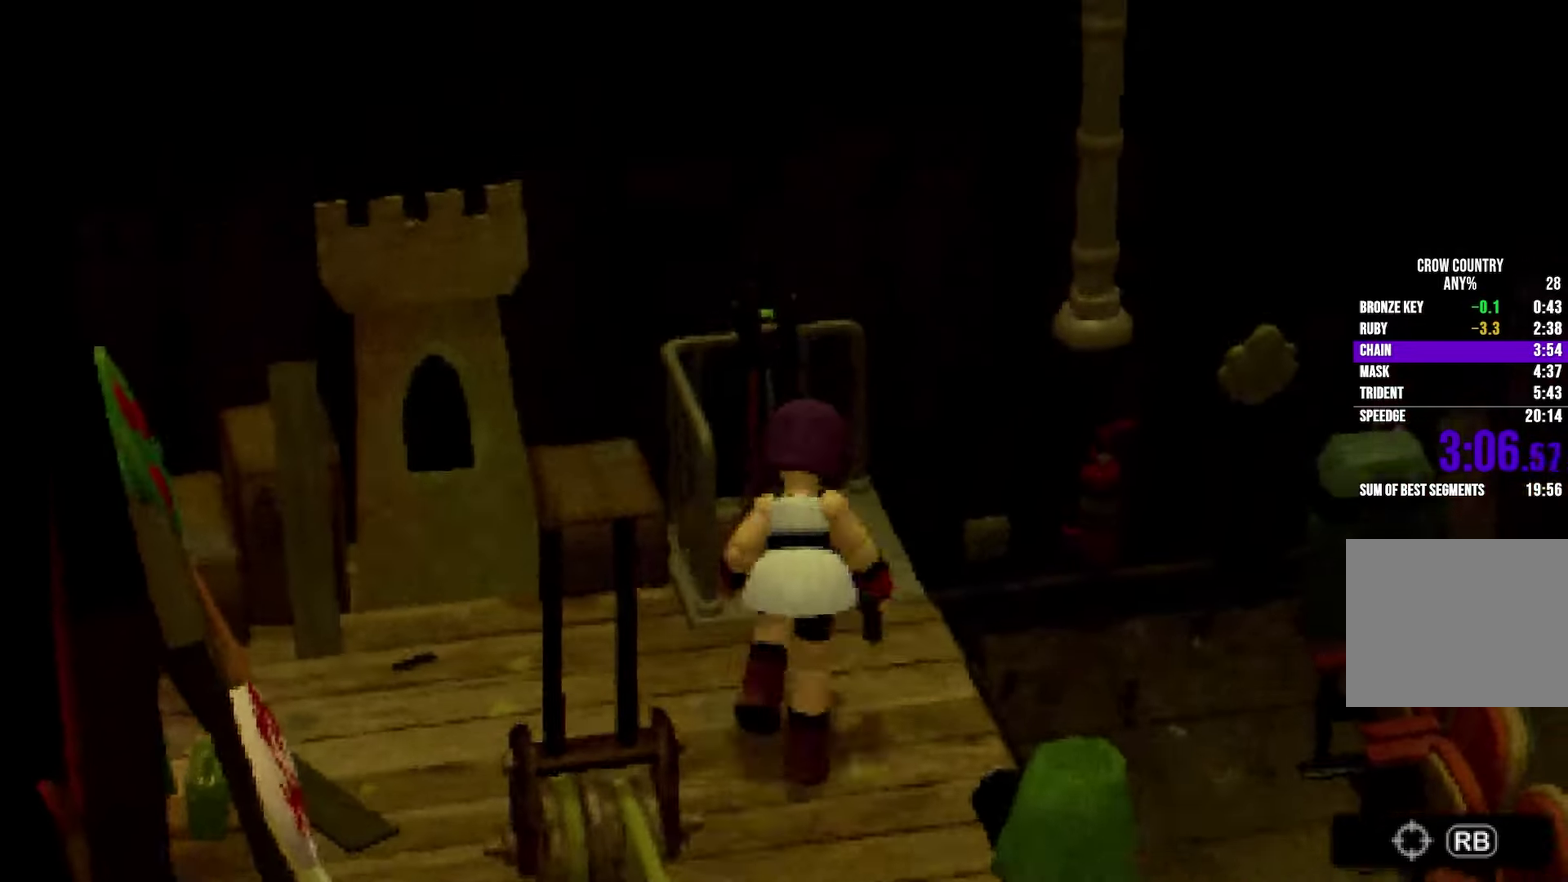
{"buttons": ["L2"], "left_stick": "up", "right_stick": "center"}
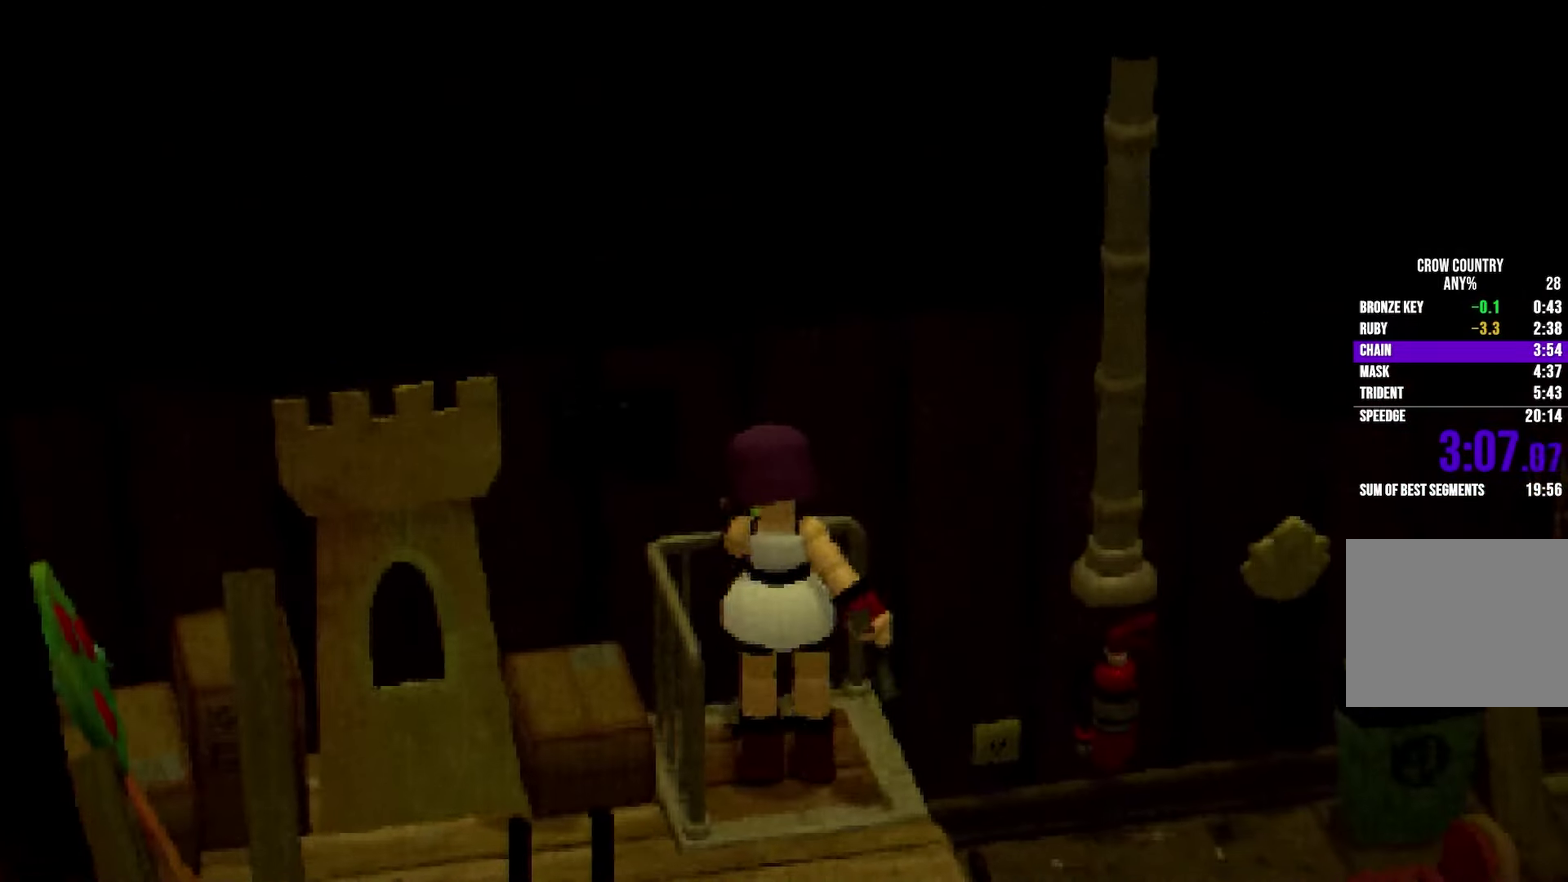
{"buttons": ["L2"], "left_stick": "up", "right_stick": "center"}
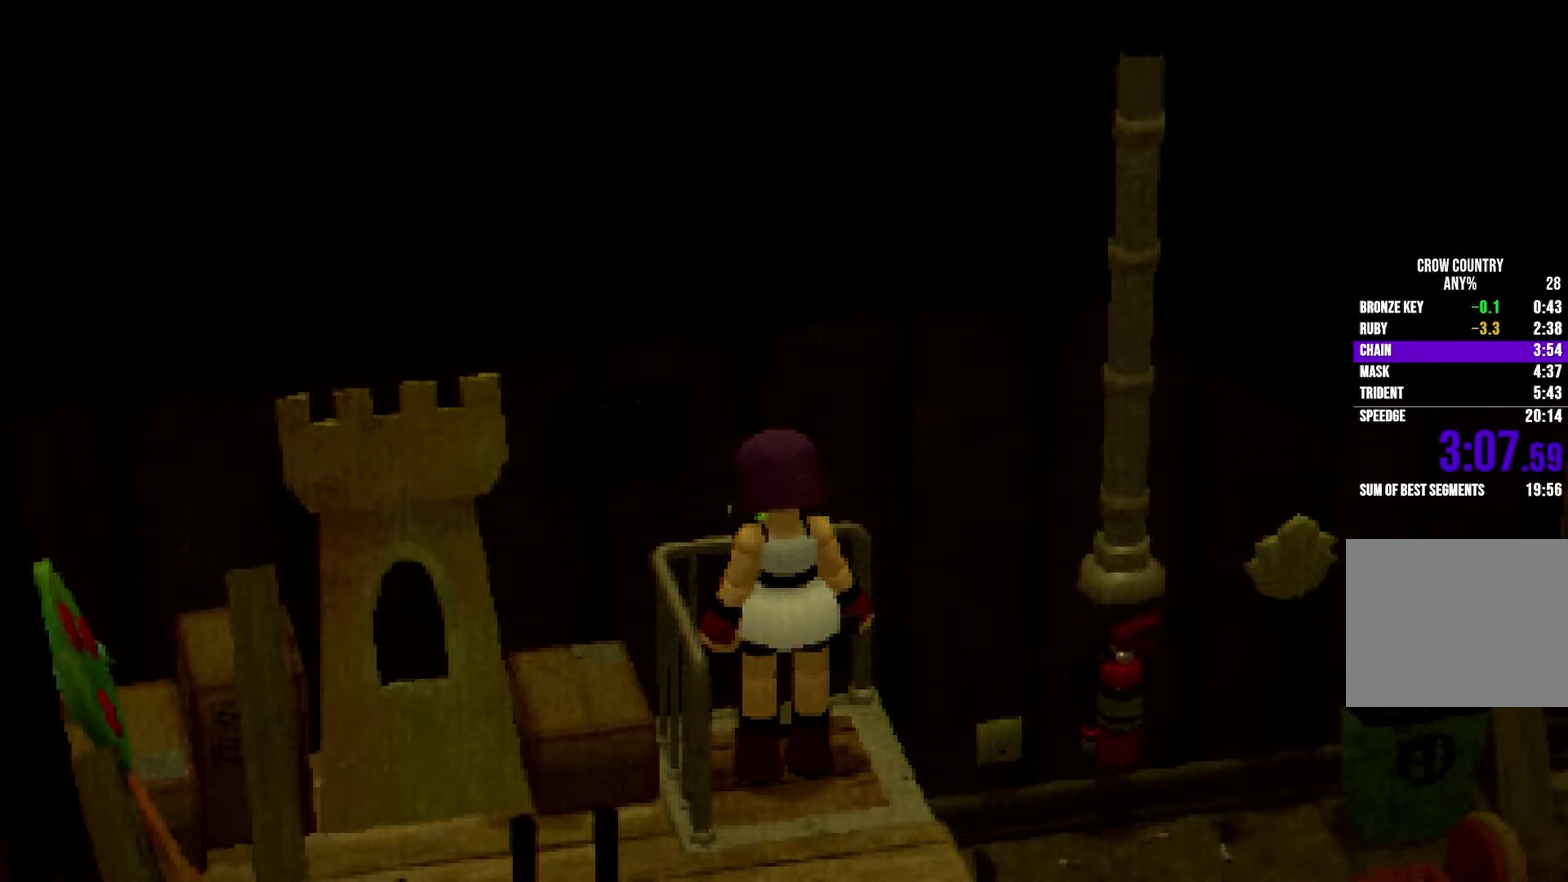
{"buttons": ["R2"], "left_stick": "down-right", "right_stick": "right"}
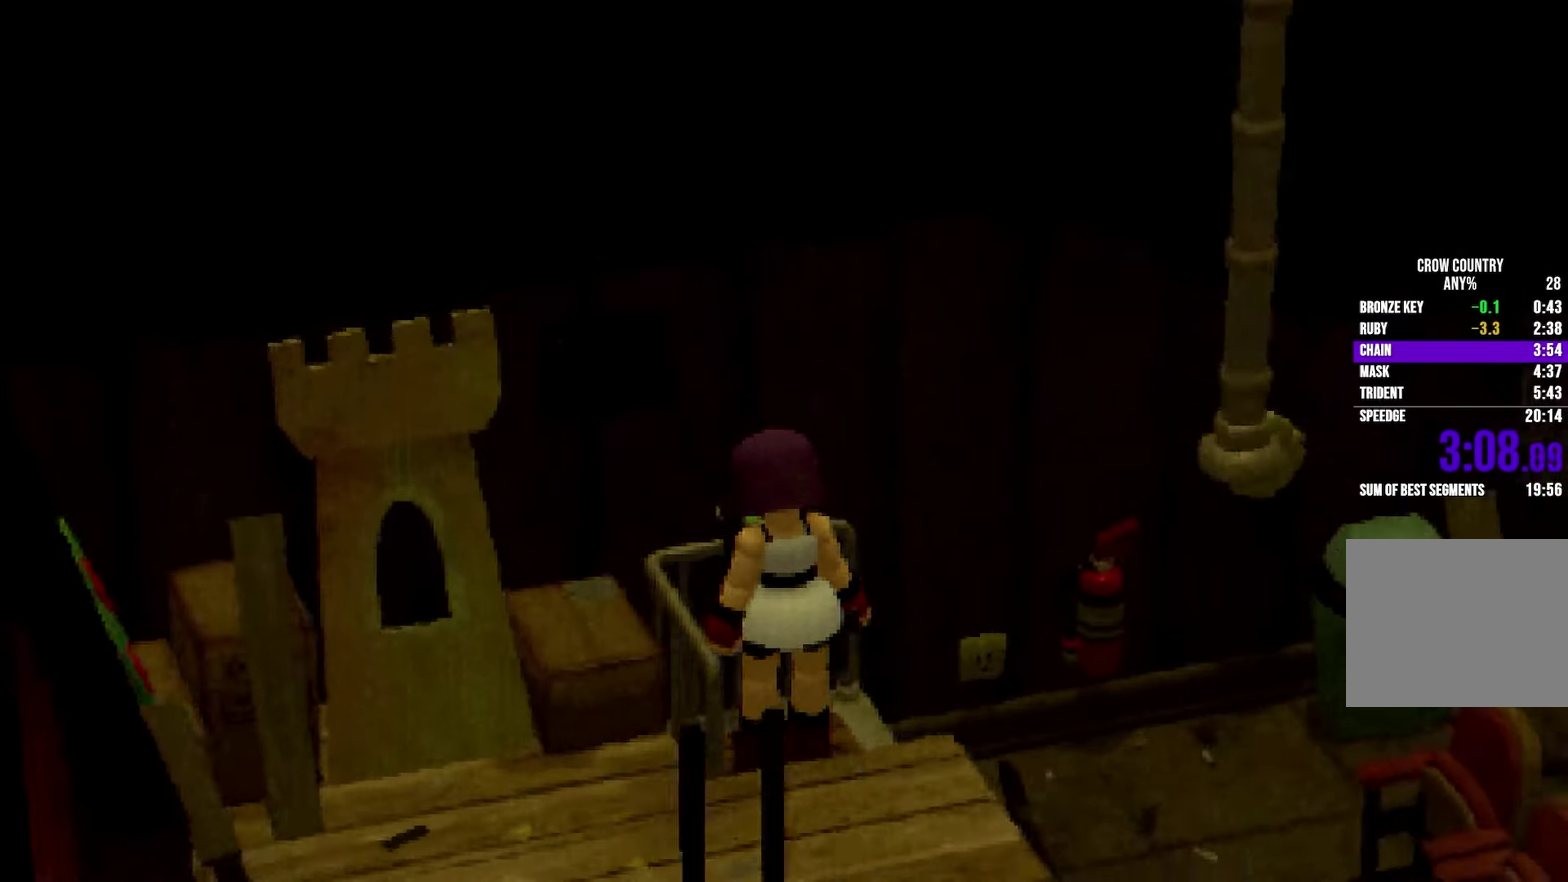
{"buttons": [], "left_stick": "center", "right_stick": "right"}
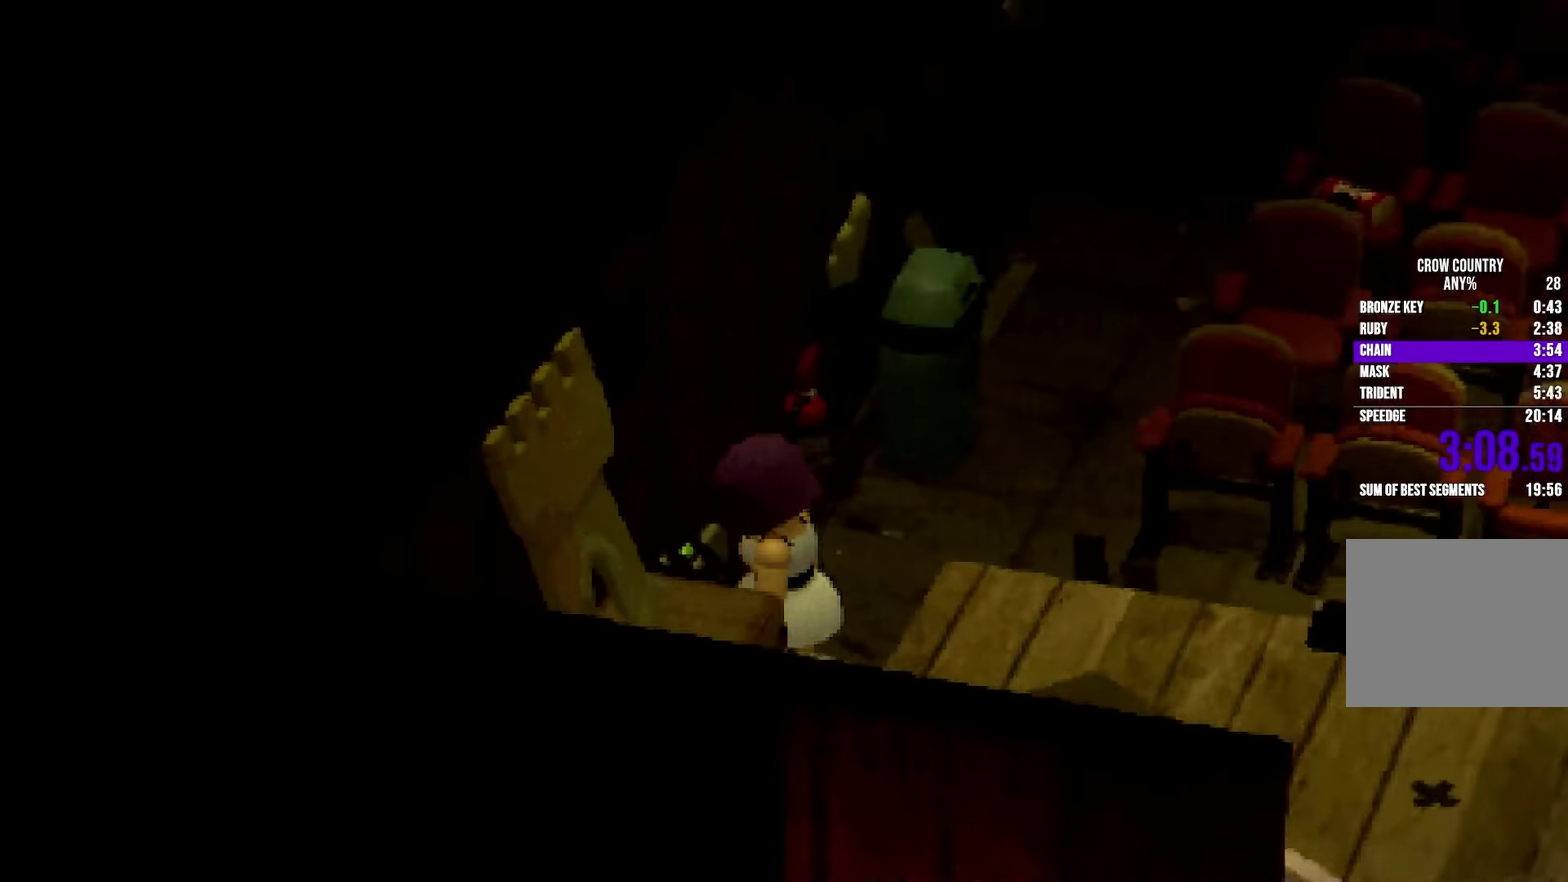
{"buttons": ["B", "X", "R2"], "left_stick": "up-right", "right_stick": "center"}